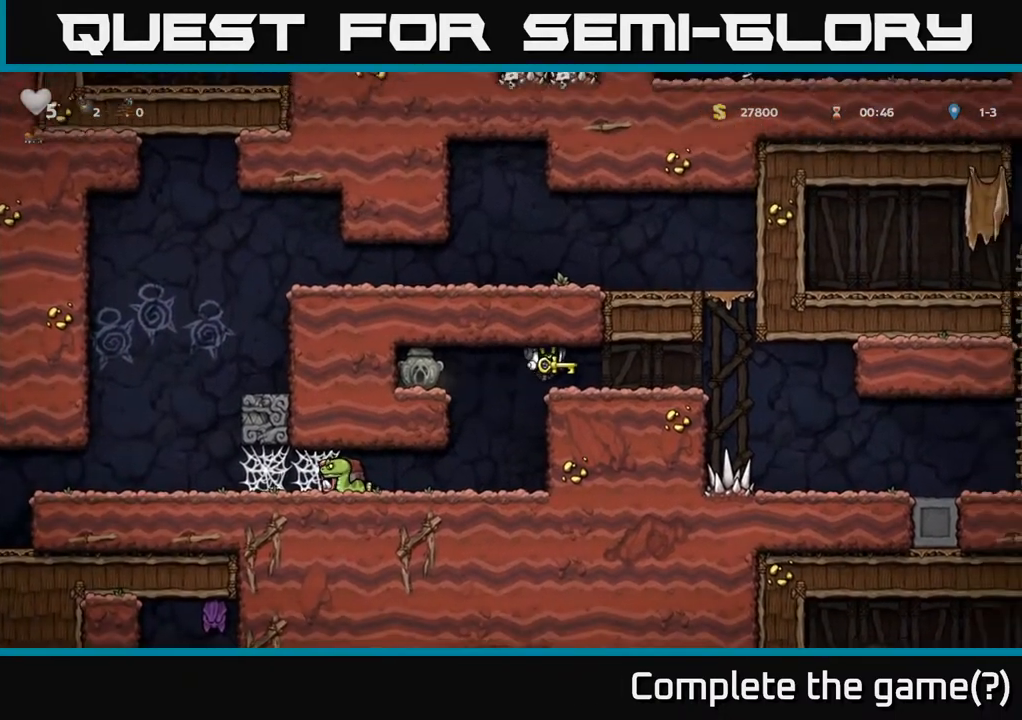
Gameplay with a controller (Xbox layout); each line is a JSON object with the inputs held at the frame after it. "events" lists button and stick changes between this image and that frame as [ms after this image, input, new state], when the widget could be followed in between.
{"buttons": ["DPAD_LEFT"], "left_stick": "center", "right_stick": "center", "events": [[83, "DPAD_RIGHT", "up"], [450, "DPAD_LEFT", "down"]]}
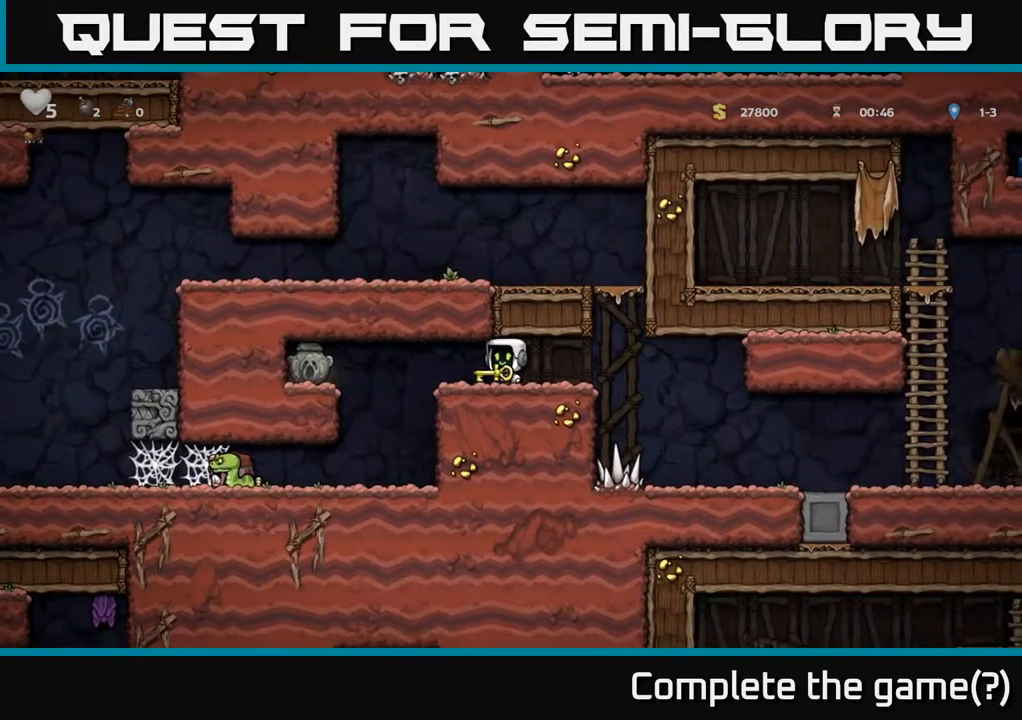
{"buttons": [], "left_stick": "center", "right_stick": "center", "events": [[333, "DPAD_LEFT", "up"]]}
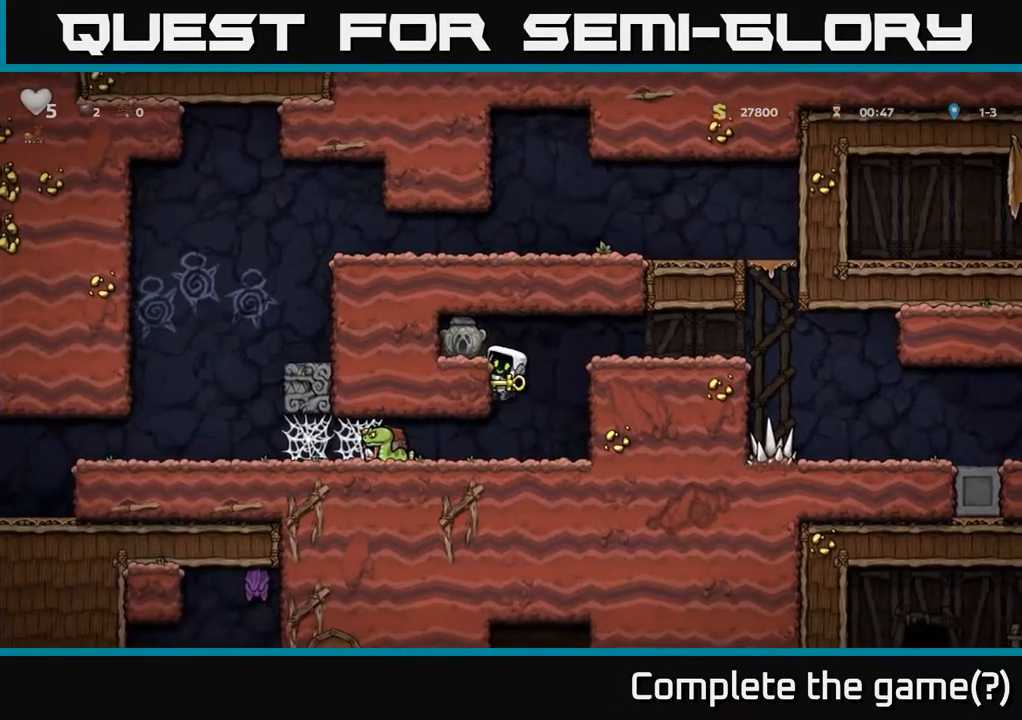
{"buttons": ["A", "DPAD_DOWN"], "left_stick": "center", "right_stick": "center", "events": [[333, "DPAD_DOWN", "down"], [417, "A", "down"]]}
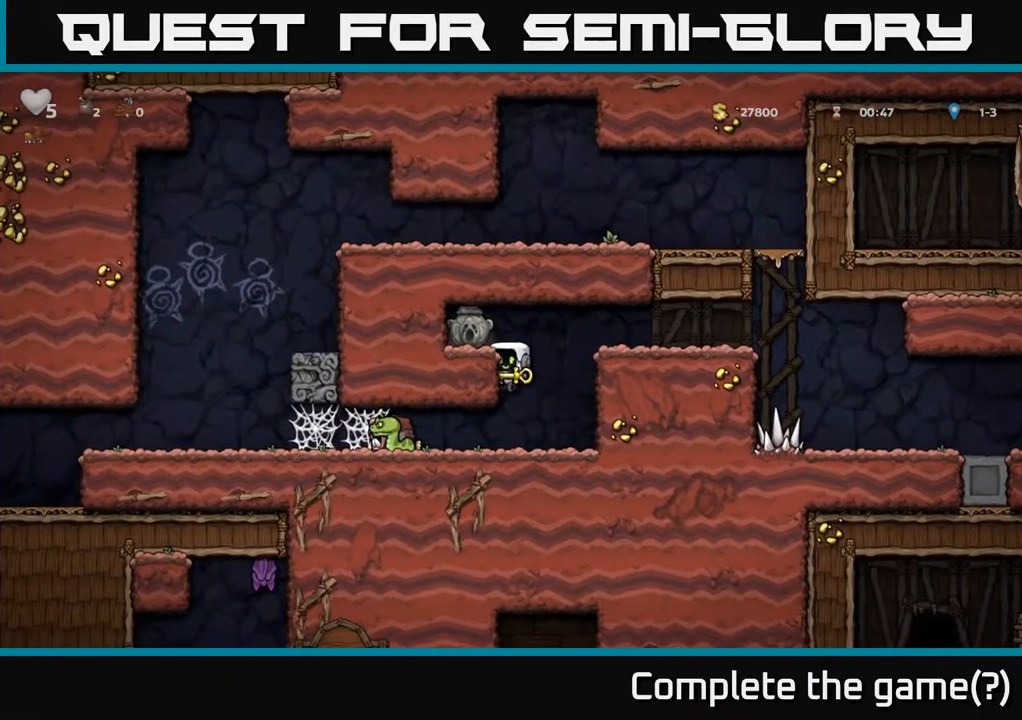
{"buttons": [], "left_stick": "center", "right_stick": "center", "events": [[50, "A", "up"], [117, "DPAD_DOWN", "up"], [183, "DPAD_LEFT", "down"], [267, "X", "down"], [317, "DPAD_LEFT", "up"], [400, "X", "up"]]}
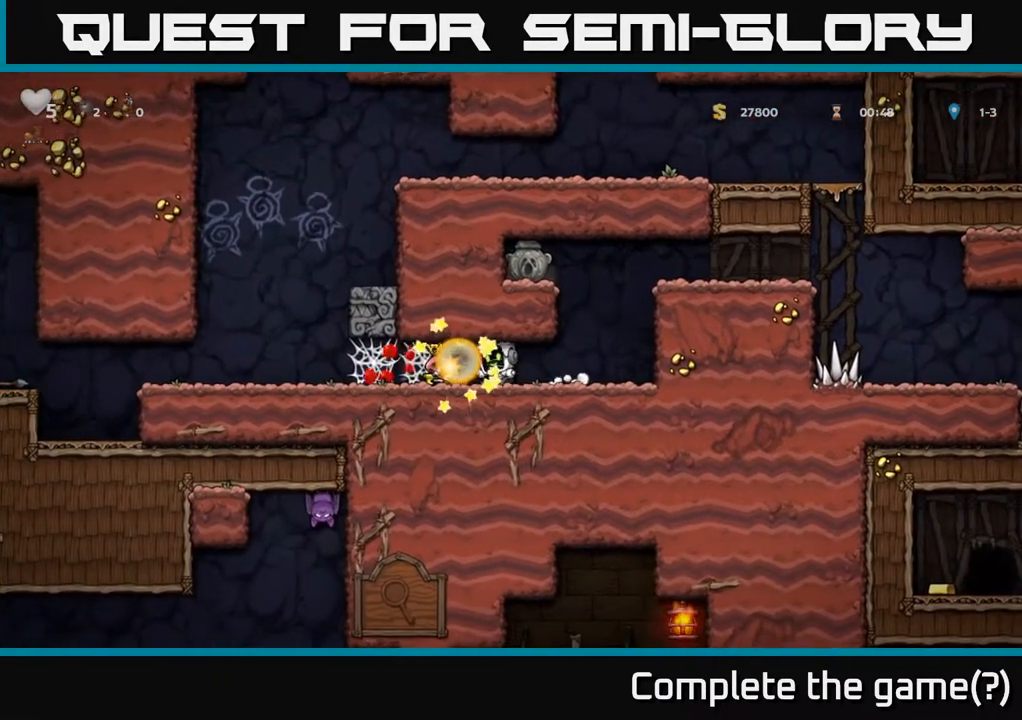
{"buttons": [], "left_stick": "center", "right_stick": "center", "events": [[400, "X", "down"], [500, "X", "up"]]}
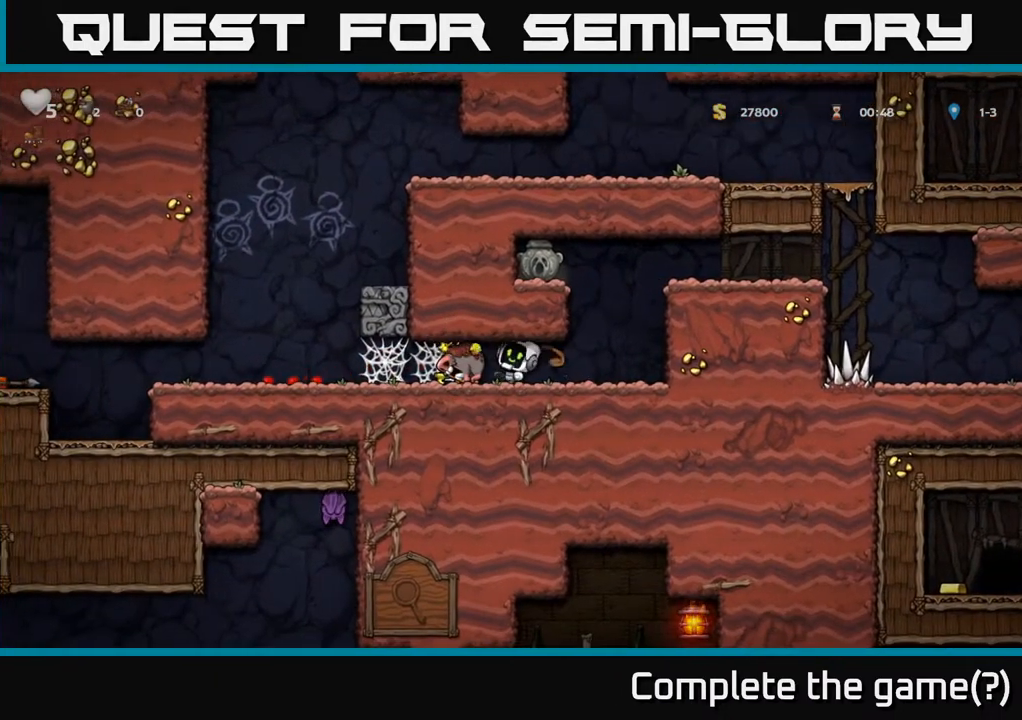
{"buttons": ["X", "DPAD_DOWN"], "left_stick": "center", "right_stick": "center", "events": [[200, "DPAD_LEFT", "down"], [400, "DPAD_DOWN", "down"], [400, "DPAD_LEFT", "up"], [467, "X", "down"]]}
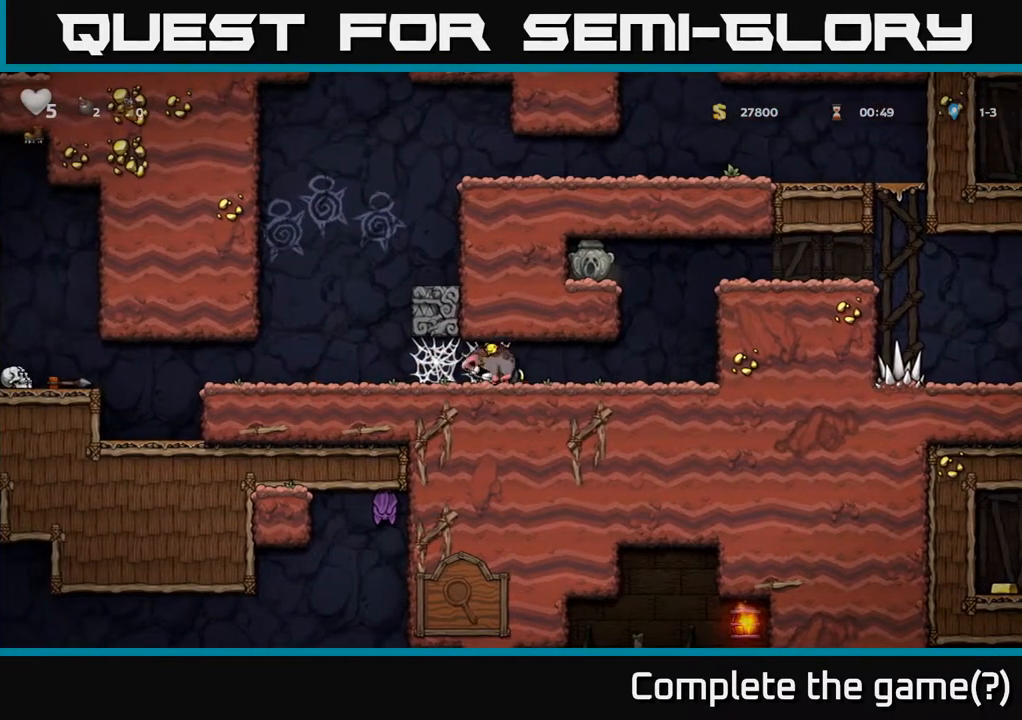
{"buttons": ["DPAD_RIGHT"], "left_stick": "center", "right_stick": "center", "events": [[133, "X", "up"], [217, "DPAD_DOWN", "up"], [233, "DPAD_LEFT", "down"], [450, "DPAD_LEFT", "up"], [483, "DPAD_RIGHT", "down"]]}
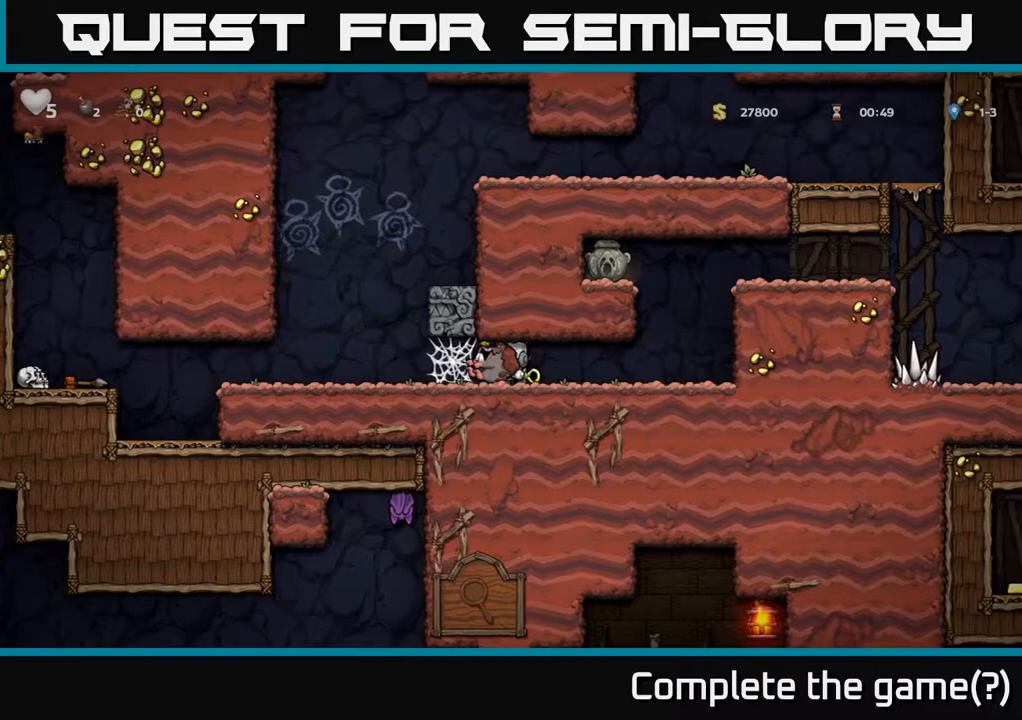
{"buttons": ["DPAD_LEFT"], "left_stick": "center", "right_stick": "center", "events": [[83, "X", "down"], [150, "X", "up"], [233, "DPAD_RIGHT", "up"], [267, "DPAD_LEFT", "down"]]}
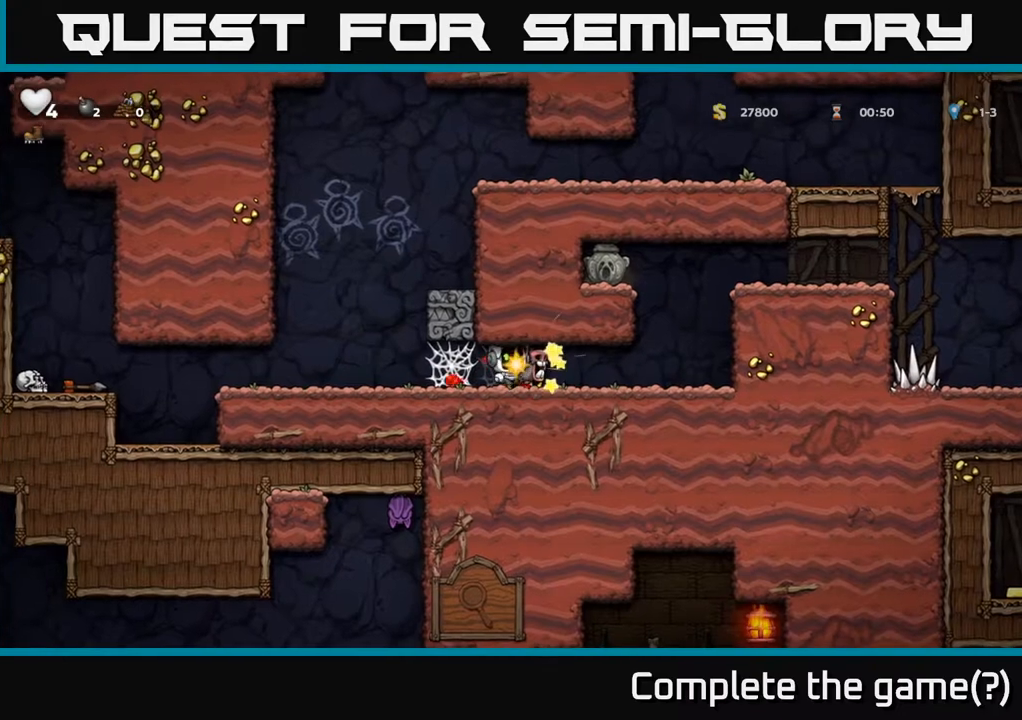
{"buttons": ["X"], "left_stick": "center", "right_stick": "center", "events": [[250, "DPAD_LEFT", "up"], [267, "X", "down"], [283, "DPAD_RIGHT", "down"], [367, "X", "up"], [433, "X", "down"], [467, "DPAD_RIGHT", "up"]]}
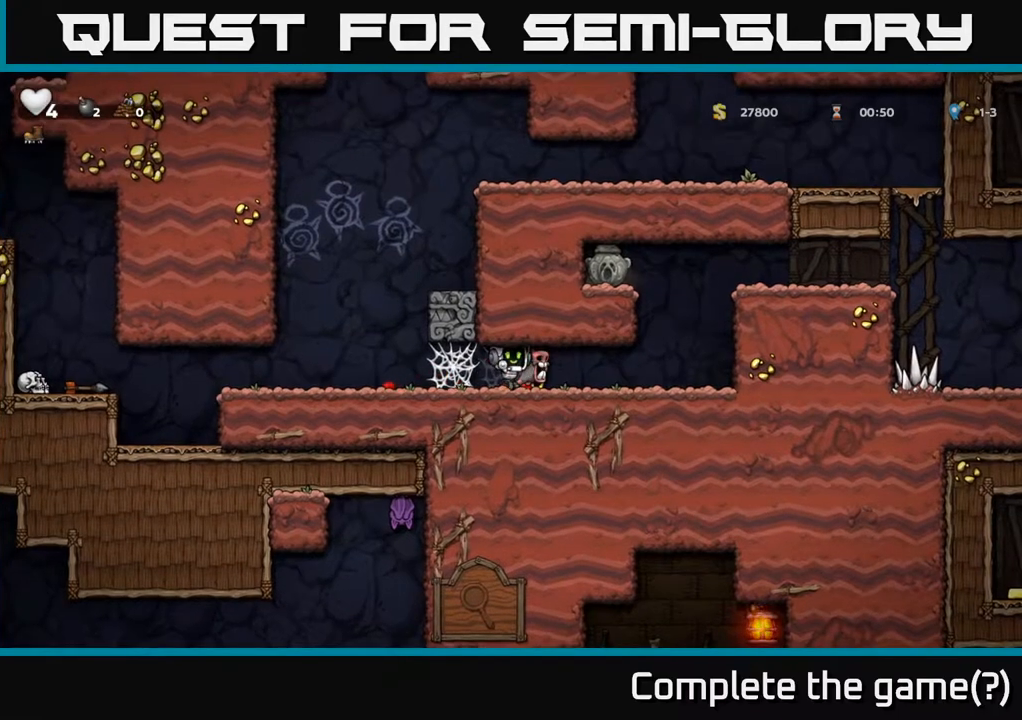
{"buttons": ["X"], "left_stick": "center", "right_stick": "center", "events": [[17, "DPAD_LEFT", "down"], [33, "X", "up"], [100, "A", "down"], [100, "X", "down"], [167, "DPAD_LEFT", "up"], [183, "DPAD_RIGHT", "down"], [183, "X", "up"], [267, "X", "down"], [367, "DPAD_RIGHT", "up"], [367, "X", "up"], [383, "A", "up"], [467, "A", "down"], [483, "X", "down"], [500, "A", "up"]]}
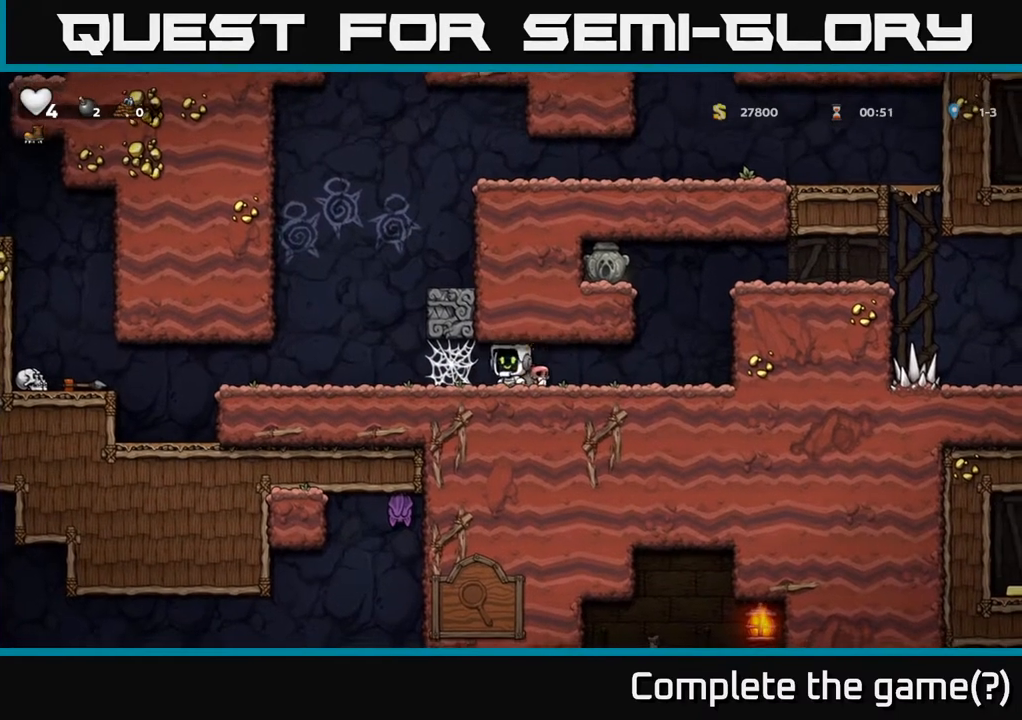
{"buttons": ["DPAD_RIGHT"], "left_stick": "center", "right_stick": "center", "events": [[50, "X", "up"], [150, "X", "down"], [250, "X", "up"], [267, "A", "down"], [333, "X", "down"], [433, "DPAD_RIGHT", "down"], [450, "A", "up"], [450, "X", "up"]]}
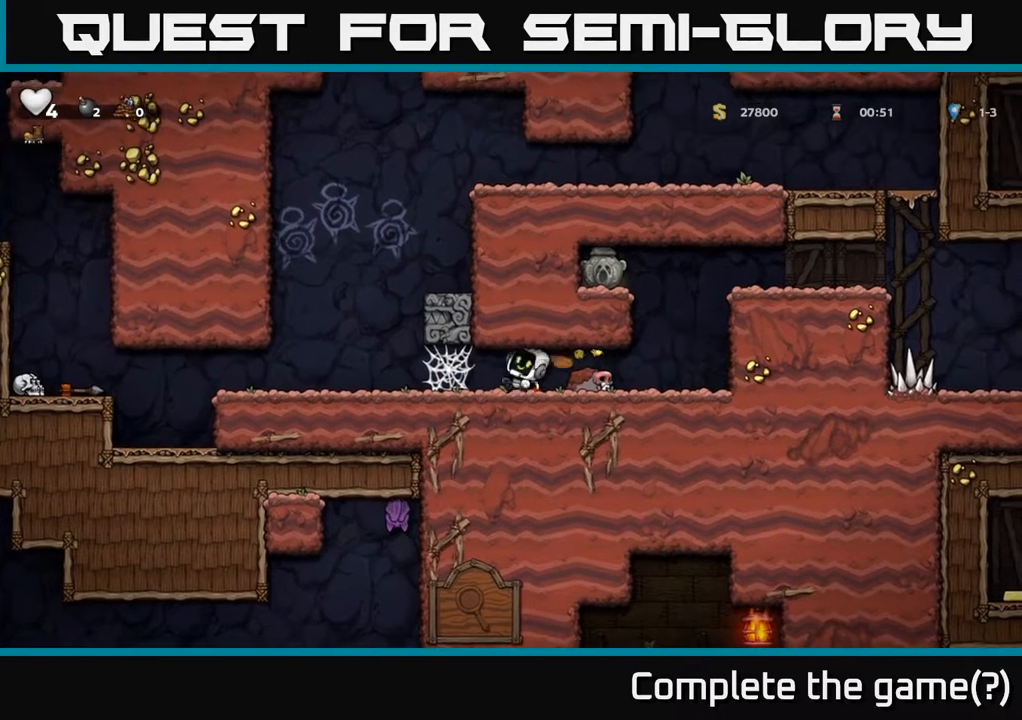
{"buttons": [], "left_stick": "center", "right_stick": "center", "events": [[100, "DPAD_RIGHT", "up"], [283, "X", "down"], [367, "X", "up"]]}
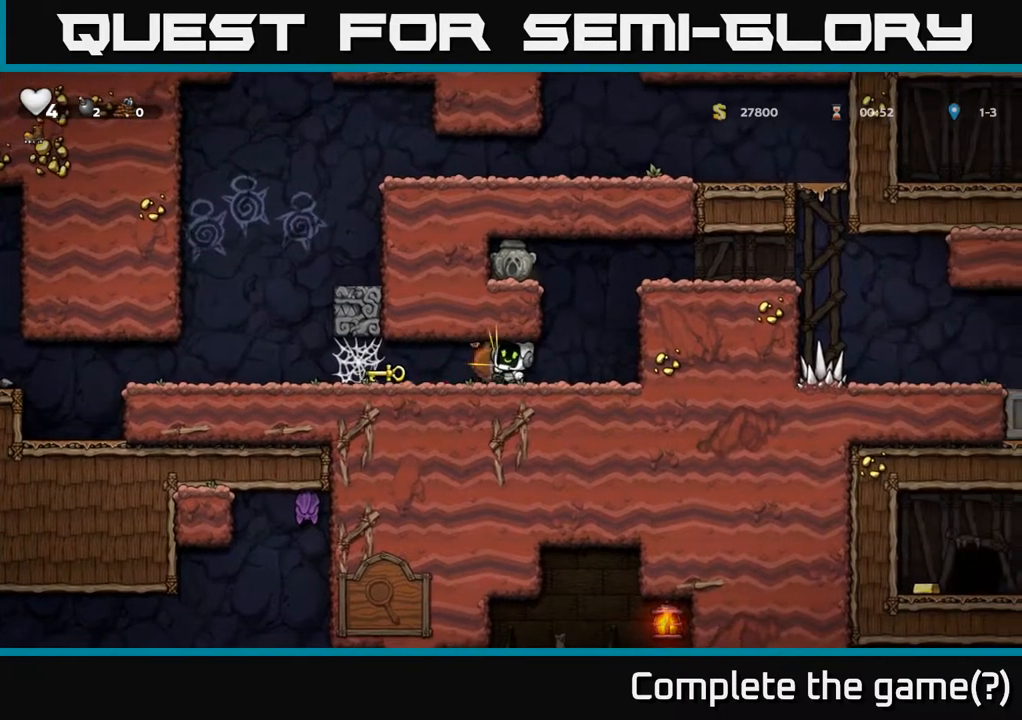
{"buttons": ["DPAD_DOWN", "DPAD_LEFT"], "left_stick": "center", "right_stick": "center", "events": [[100, "DPAD_LEFT", "down"], [483, "DPAD_DOWN", "down"]]}
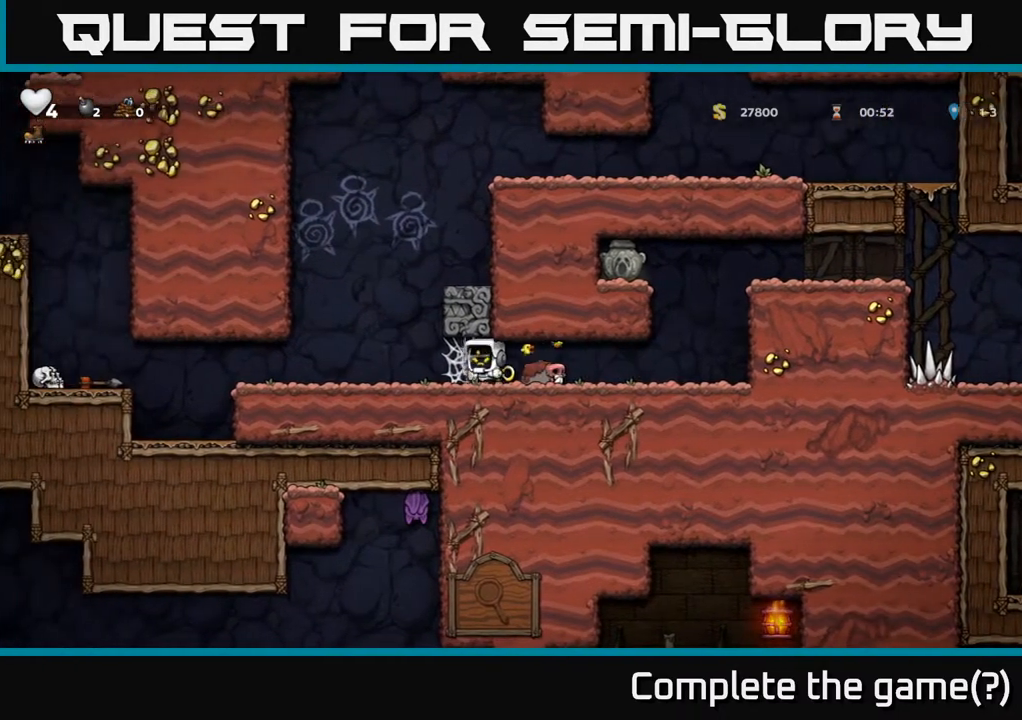
{"buttons": ["X"], "left_stick": "center", "right_stick": "center", "events": [[17, "DPAD_LEFT", "up"], [17, "X", "down"], [67, "DPAD_RIGHT", "down"], [100, "X", "up"], [167, "DPAD_RIGHT", "up"], [183, "DPAD_DOWN", "up"], [350, "DPAD_RIGHT", "down"], [433, "DPAD_RIGHT", "up"], [433, "X", "down"]]}
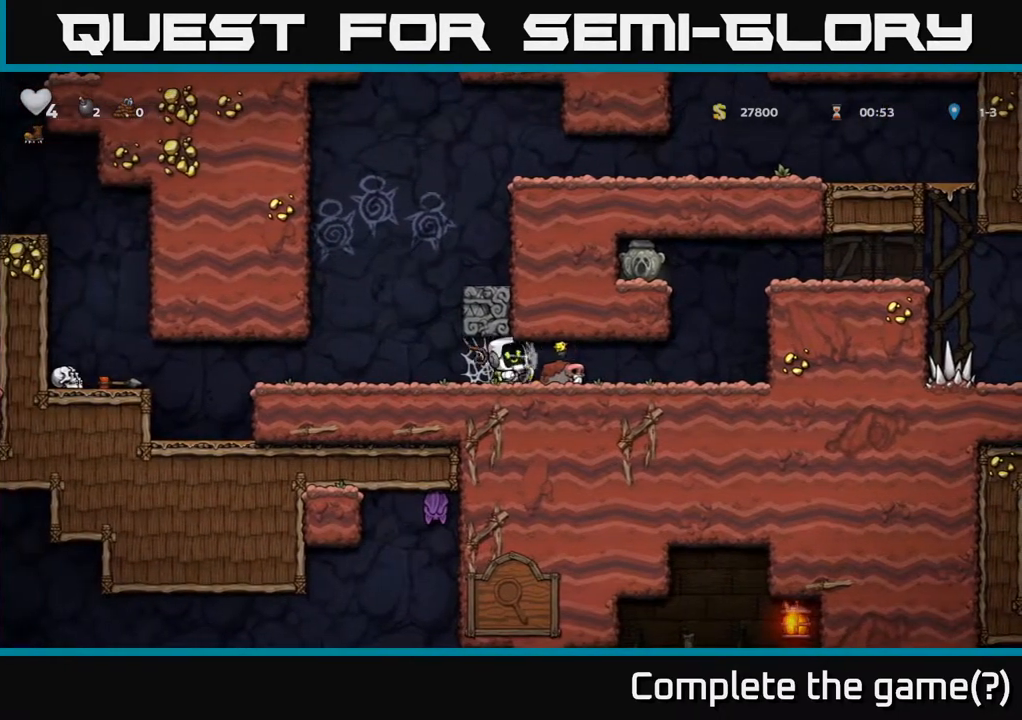
{"buttons": [], "left_stick": "center", "right_stick": "center", "events": [[33, "X", "up"]]}
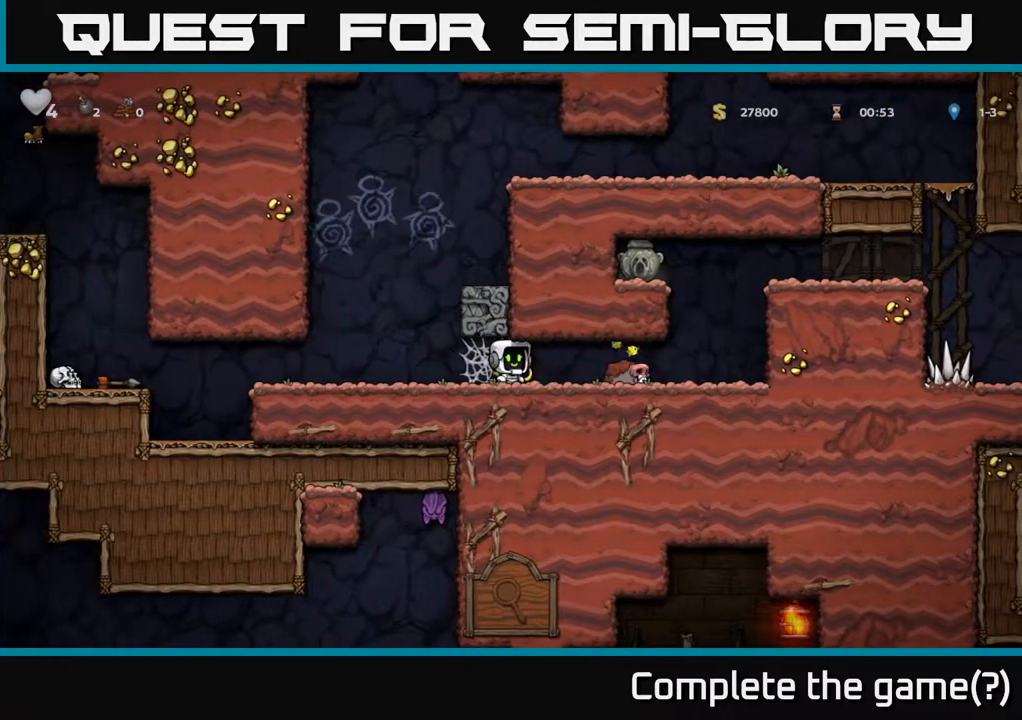
{"buttons": [], "left_stick": "center", "right_stick": "center", "events": [[17, "DPAD_RIGHT", "down"], [50, "DPAD_DOWN", "down"], [83, "DPAD_RIGHT", "up"], [133, "X", "down"], [233, "DPAD_DOWN", "up"], [233, "X", "up"], [250, "DPAD_RIGHT", "down"], [417, "DPAD_RIGHT", "up"], [417, "X", "down"], [500, "X", "up"]]}
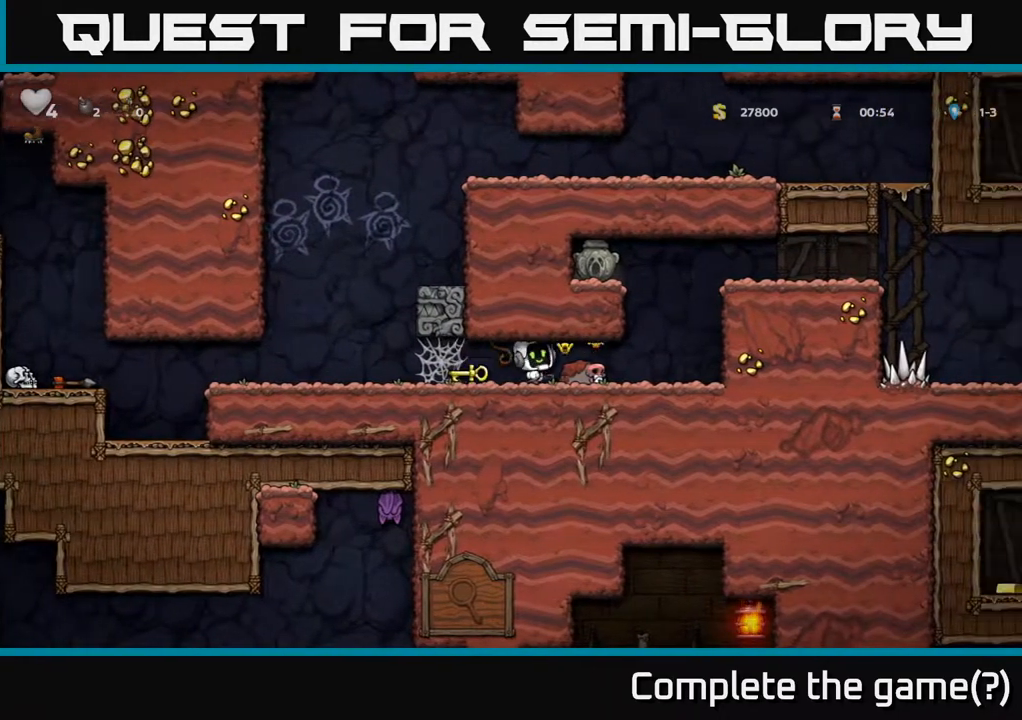
{"buttons": ["DPAD_LEFT"], "left_stick": "center", "right_stick": "center", "events": [[417, "DPAD_LEFT", "down"]]}
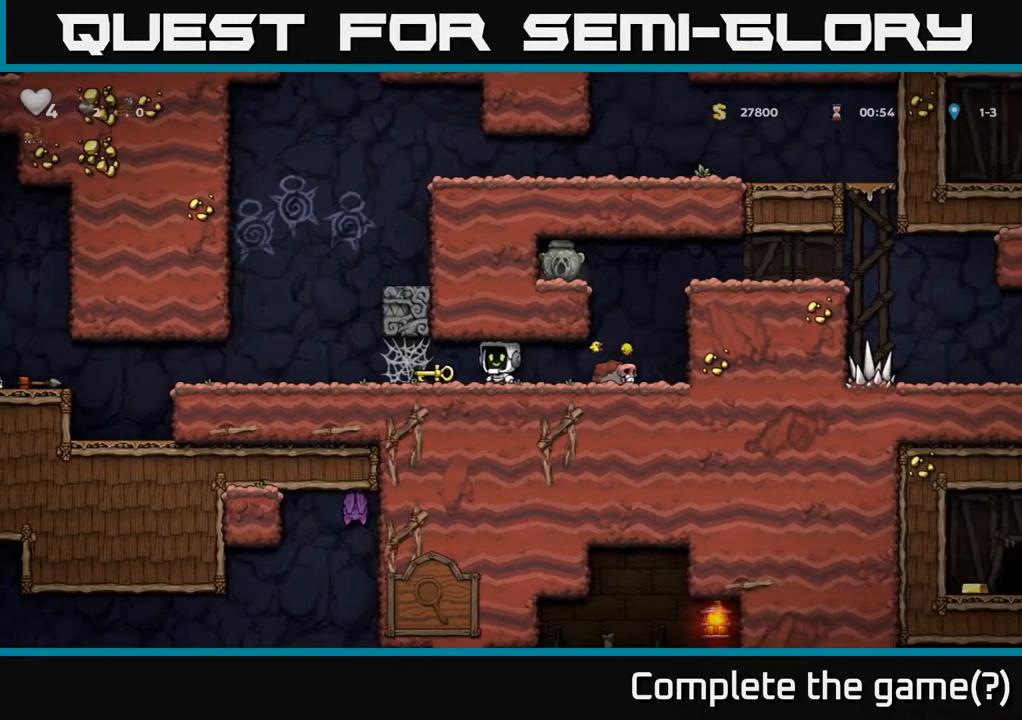
{"buttons": [], "left_stick": "center", "right_stick": "center", "events": [[67, "DPAD_DOWN", "down"], [83, "DPAD_LEFT", "up"], [100, "X", "down"], [183, "X", "up"], [250, "DPAD_DOWN", "up"], [400, "DPAD_RIGHT", "down"], [483, "DPAD_RIGHT", "up"]]}
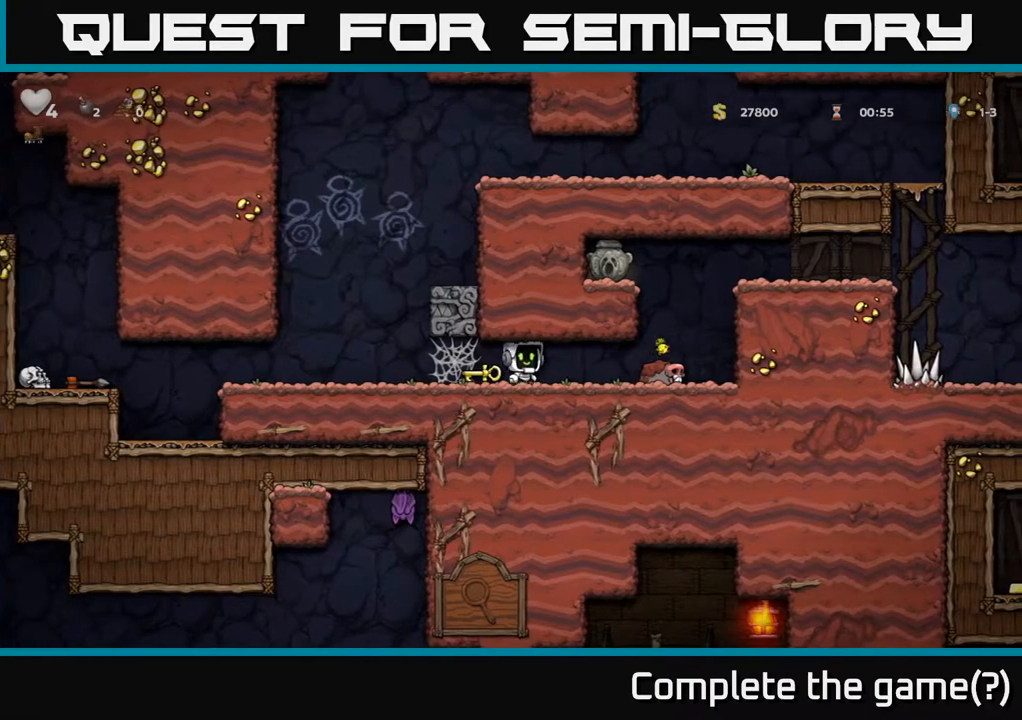
{"buttons": ["DPAD_DOWN"], "left_stick": "center", "right_stick": "center", "events": [[100, "DPAD_LEFT", "down"], [233, "DPAD_DOWN", "down"], [233, "DPAD_LEFT", "up"], [400, "X", "down"], [500, "X", "up"]]}
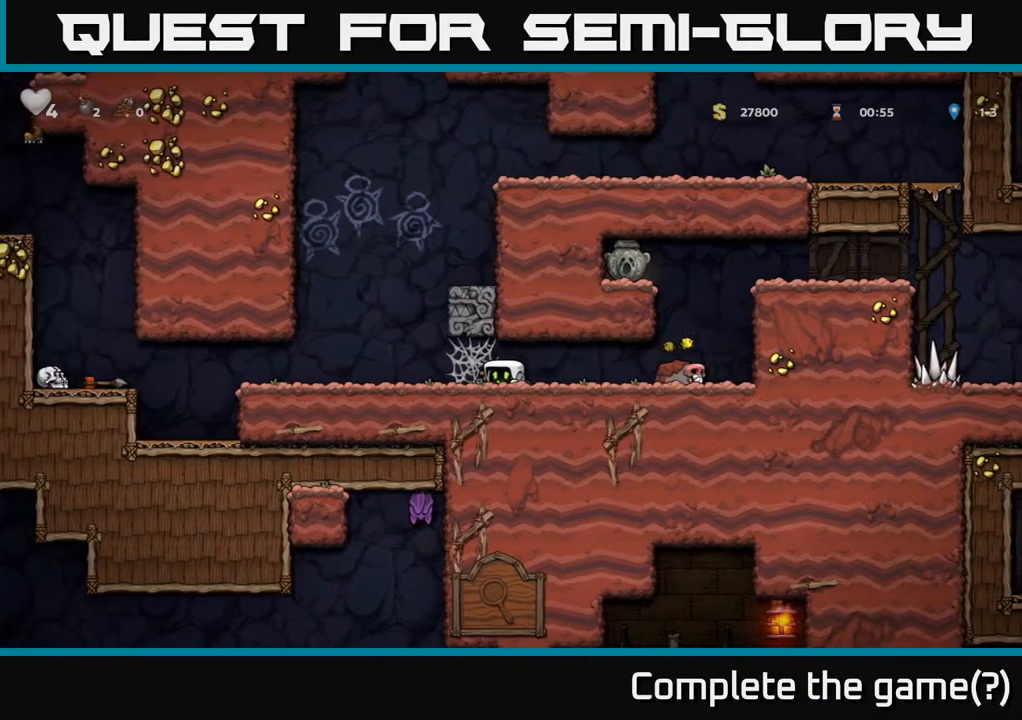
{"buttons": ["DPAD_LEFT"], "left_stick": "center", "right_stick": "center", "events": [[167, "DPAD_DOWN", "up"], [200, "DPAD_RIGHT", "down"], [317, "DPAD_RIGHT", "up"], [417, "DPAD_LEFT", "down"]]}
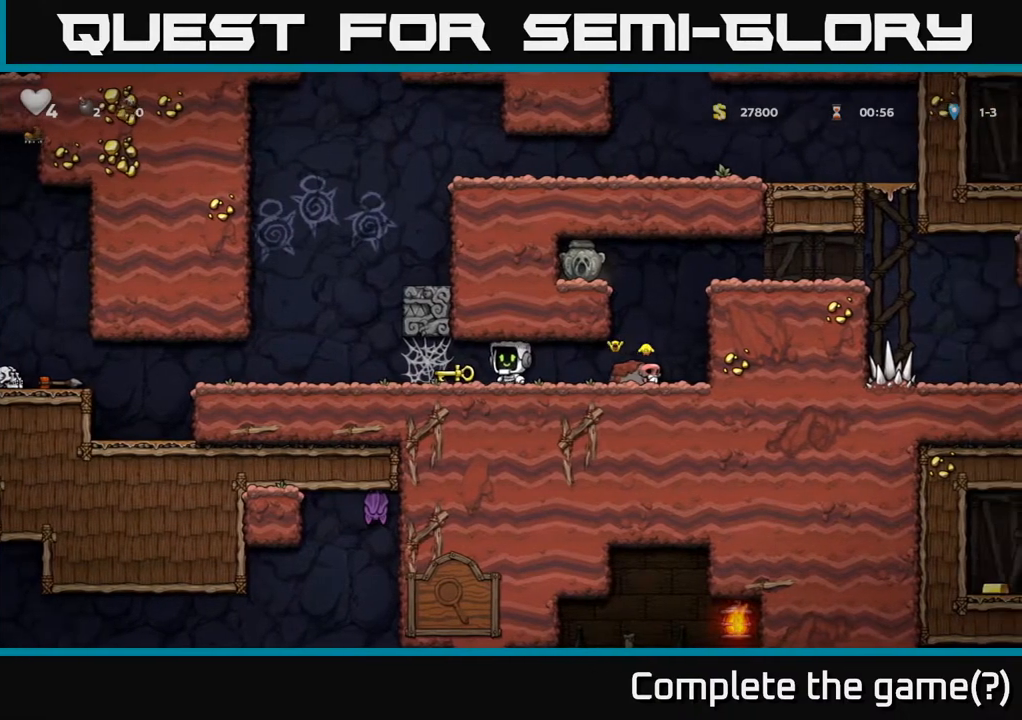
{"buttons": ["DPAD_LEFT"], "left_stick": "center", "right_stick": "center", "events": [[83, "DPAD_DOWN", "down"], [100, "DPAD_LEFT", "up"], [283, "DPAD_DOWN", "up"], [300, "DPAD_LEFT", "down"]]}
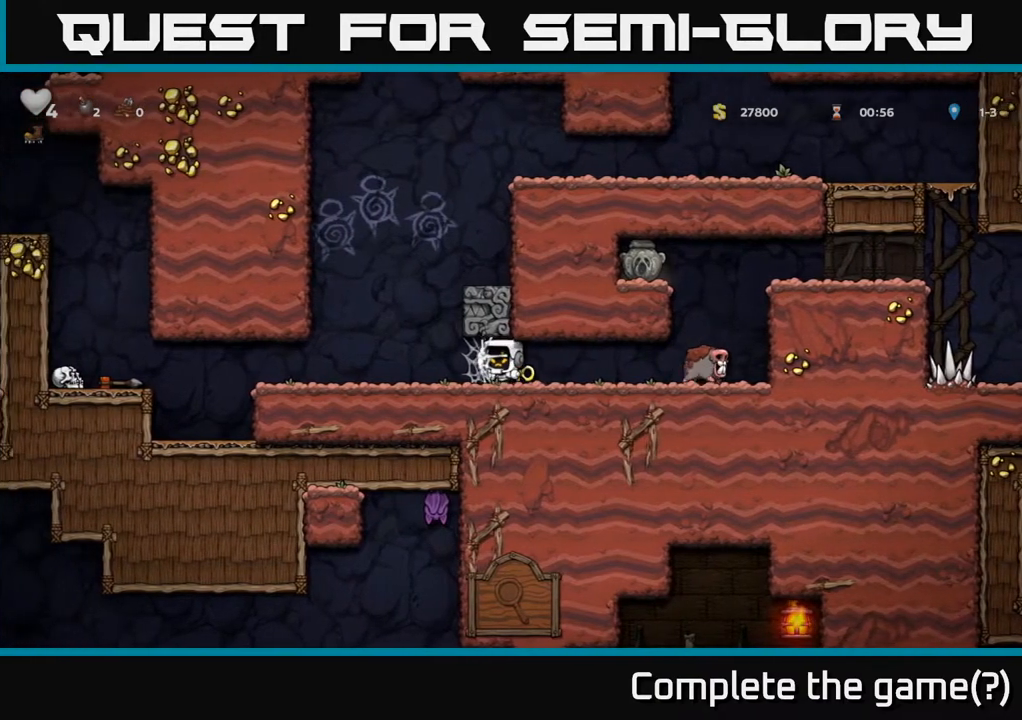
{"buttons": [], "left_stick": "center", "right_stick": "center", "events": [[100, "DPAD_LEFT", "up"], [133, "DPAD_RIGHT", "down"], [250, "DPAD_RIGHT", "up"], [283, "DPAD_LEFT", "down"], [400, "DPAD_LEFT", "up"], [417, "DPAD_RIGHT", "down"], [483, "DPAD_RIGHT", "up"]]}
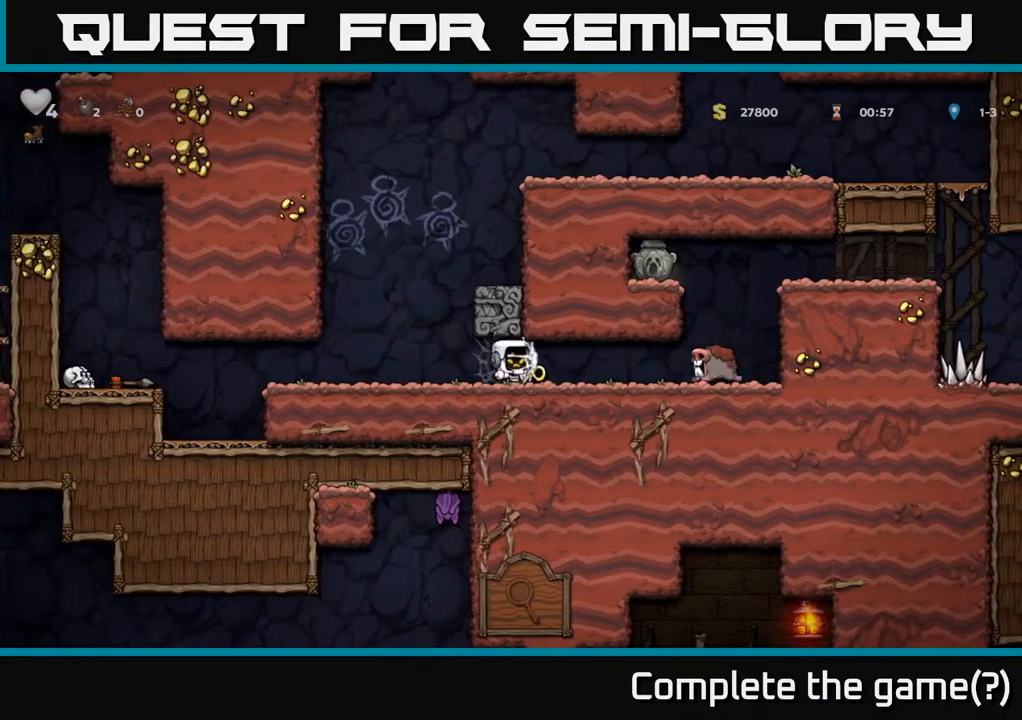
{"buttons": ["DPAD_LEFT"], "left_stick": "center", "right_stick": "center", "events": [[17, "DPAD_LEFT", "down"]]}
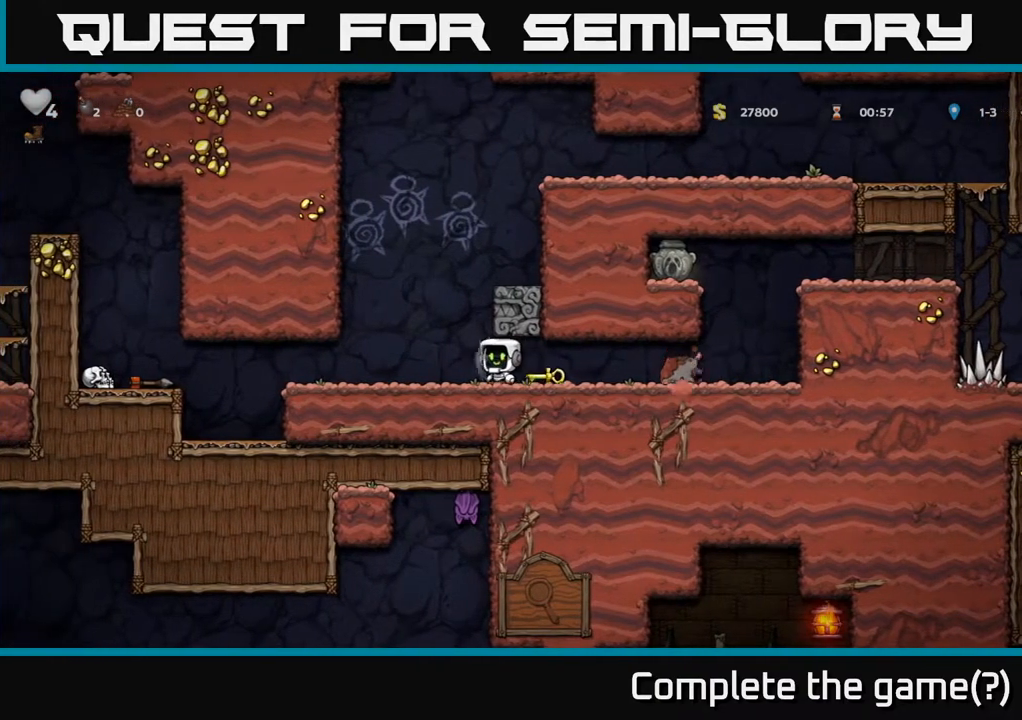
{"buttons": ["DPAD_RIGHT"], "left_stick": "center", "right_stick": "center", "events": [[300, "DPAD_LEFT", "up"], [350, "DPAD_RIGHT", "down"]]}
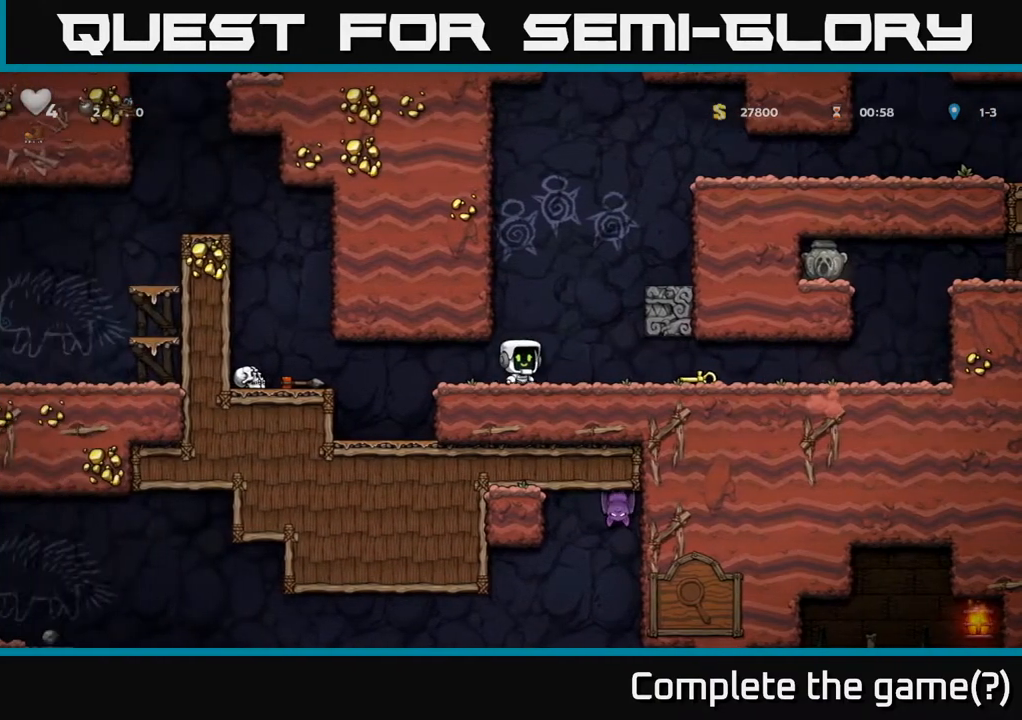
{"buttons": [], "left_stick": "center", "right_stick": "center", "events": [[350, "DPAD_DOWN", "down"], [383, "DPAD_RIGHT", "up"], [433, "X", "down"], [483, "DPAD_DOWN", "up"], [500, "X", "up"]]}
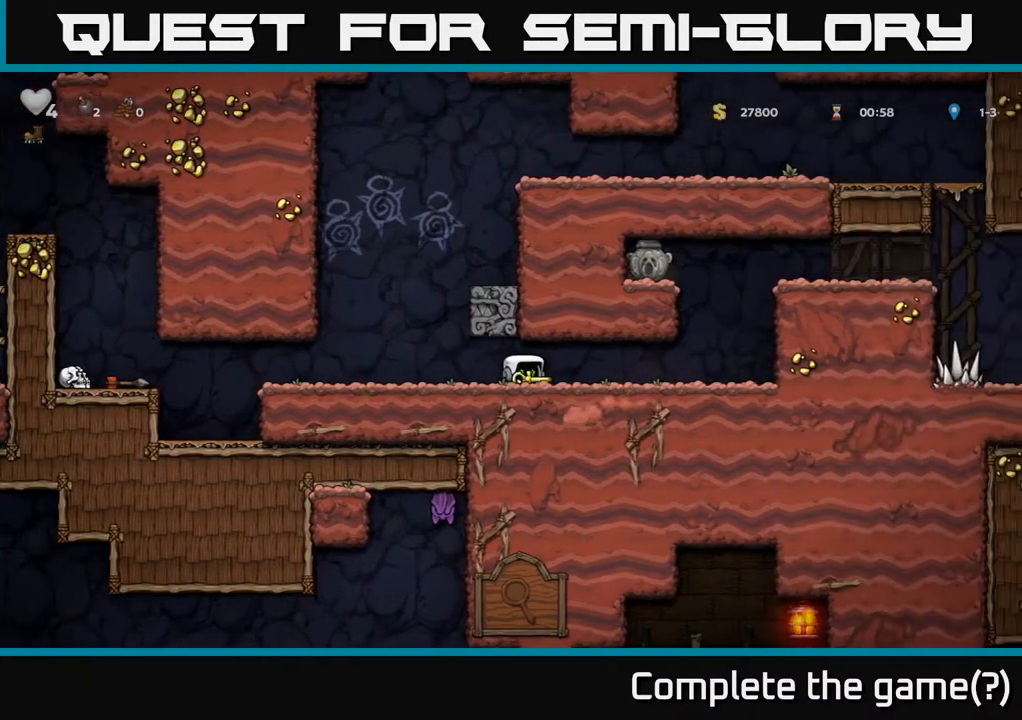
{"buttons": ["DPAD_RIGHT"], "left_stick": "center", "right_stick": "center", "events": [[17, "DPAD_RIGHT", "down"]]}
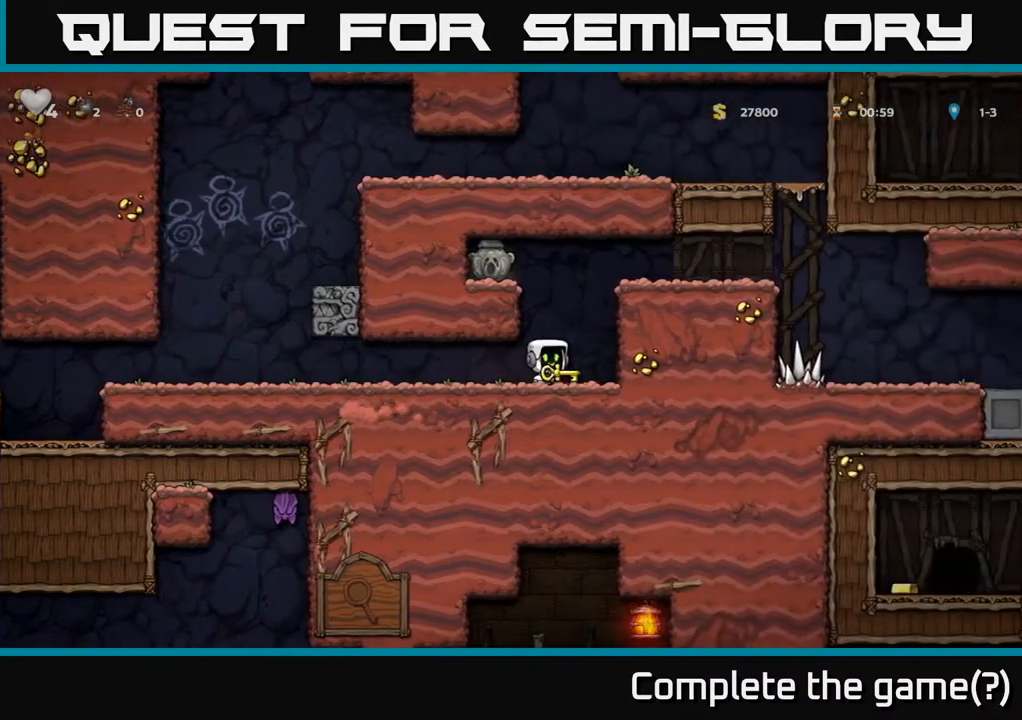
{"buttons": [], "left_stick": "center", "right_stick": "center", "events": [[33, "DPAD_RIGHT", "up"], [117, "DPAD_LEFT", "down"], [250, "DPAD_LEFT", "up"]]}
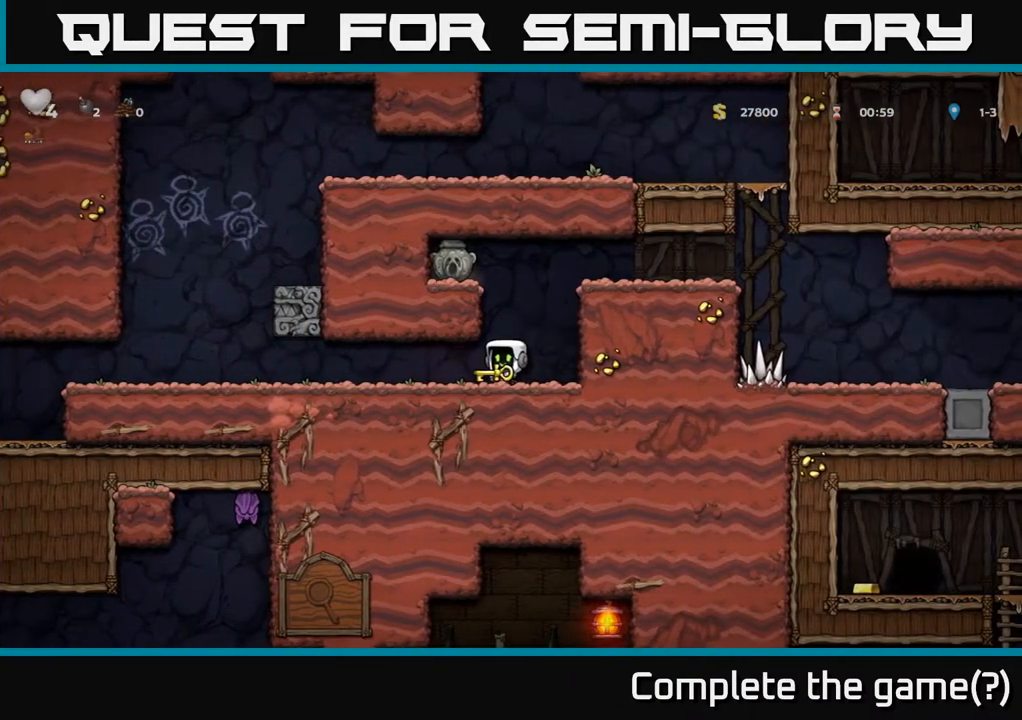
{"buttons": [], "left_stick": "center", "right_stick": "center", "events": [[300, "DPAD_LEFT", "down"], [433, "DPAD_LEFT", "up"]]}